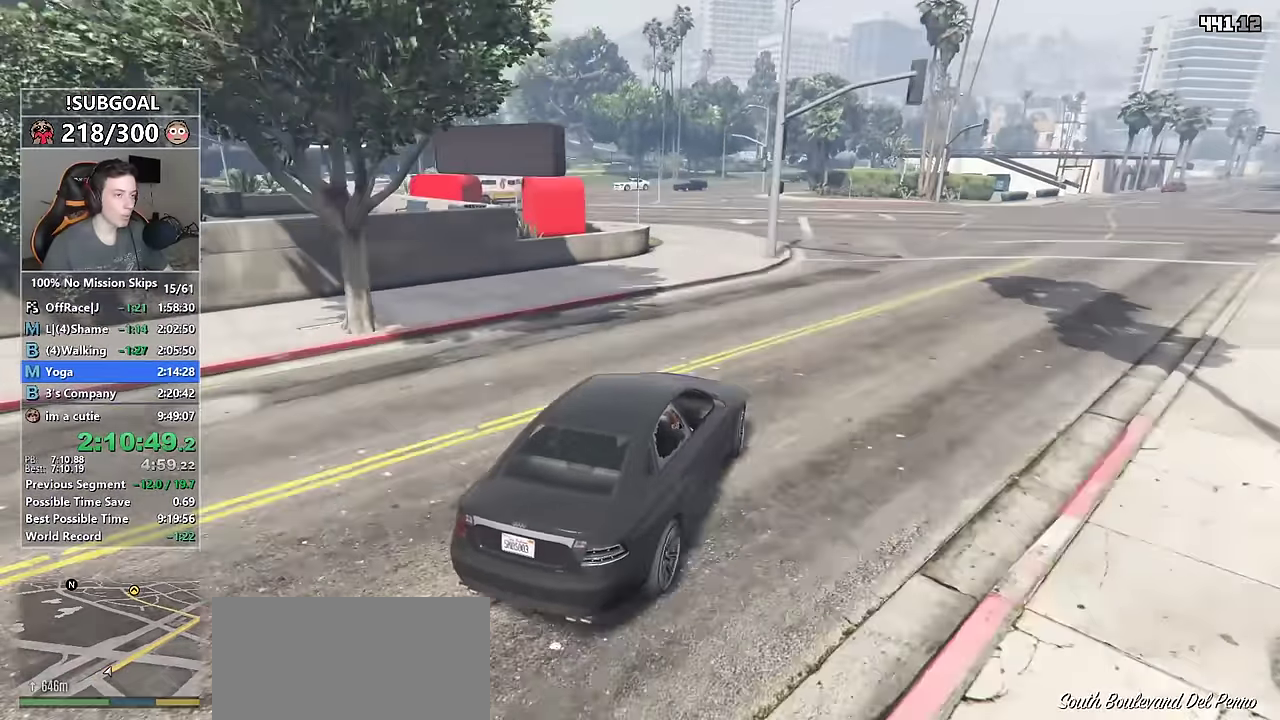
Gameplay with keyboard and mouse; each line is a JSON object with the keys and mouse buttons held at the frame after it. "events" lists presses ("down") and releases ("up") of "1", "2", "3", "4", "5", "6", "7", "a", "c", "caps_lock", "ctrl", "d", "e", "escape", "f", "f1", "f2", "f3", "g", "num4", "num5", "num6", "p", "q", "r", "return", "s", "shift", "space", "tab", "v", "w", "mouse_left", "mouse_middle", "mouse_right", "mouse_mb4", "mouse_mb5", "mouse_wheel_up" and "mouse_wheel_down" between this image and that frame as [ms after this image, input, new state], when the widget could be followed in between. "mouse_left", "mouse_middle", "mouse_right", "mouse_mb4", "mouse_mb5", "mouse_wheel_up", "mouse_wheel_down" = the "left", "middle", "right", "mb4", "mb5", "wheel_up", "wheel_down" buttons of the "mouse" list. No other keys are recorded. Not read: mouse_move.
{"keys": ["w"], "mouse": [], "events": [[16, "d", "up"], [250, "a", "down"], [383, "a", "up"]]}
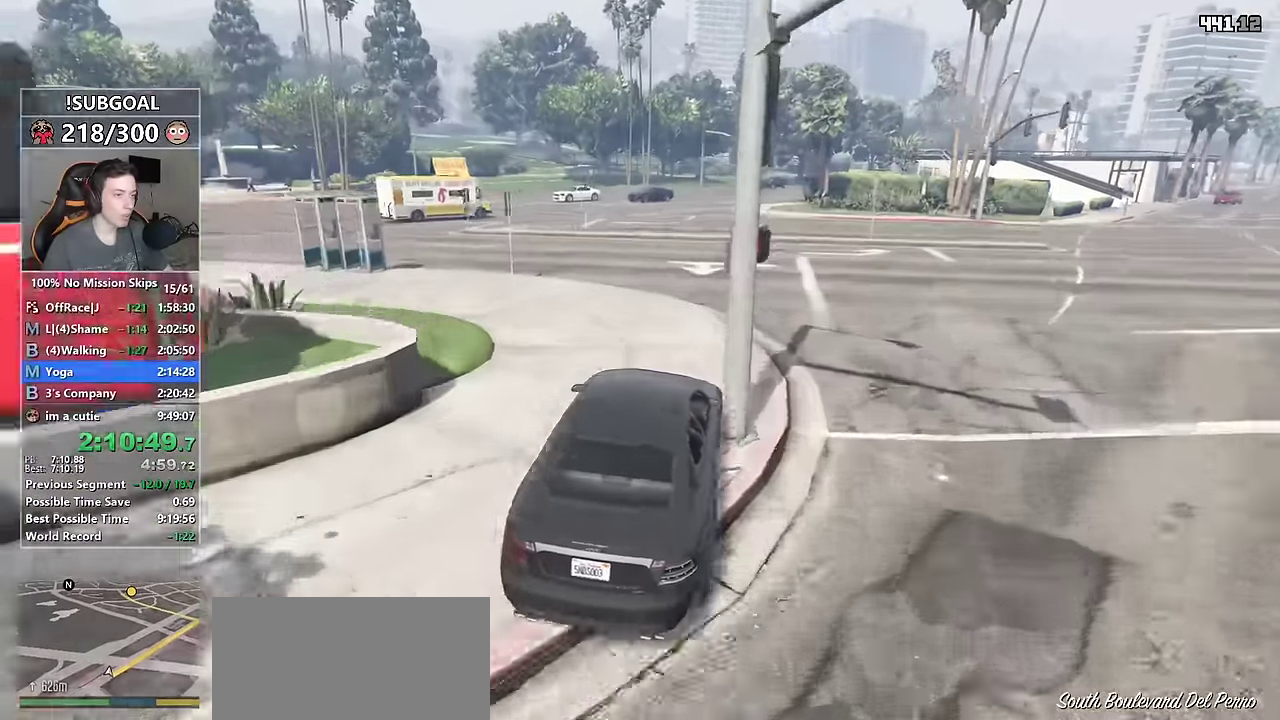
{"keys": ["w"], "mouse": [], "events": [[166, "d", "down"], [400, "d", "up"]]}
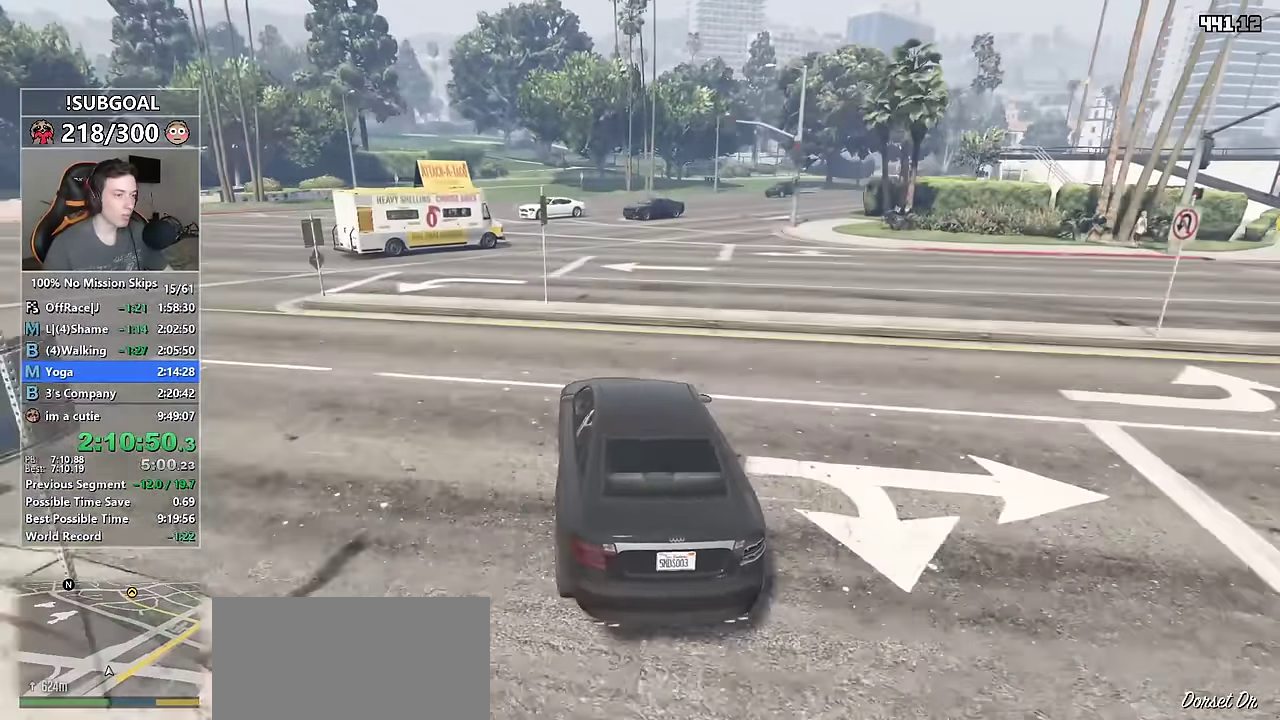
{"keys": [], "mouse": [], "events": [[33, "d", "down"], [150, "d", "up"], [150, "w", "up"]]}
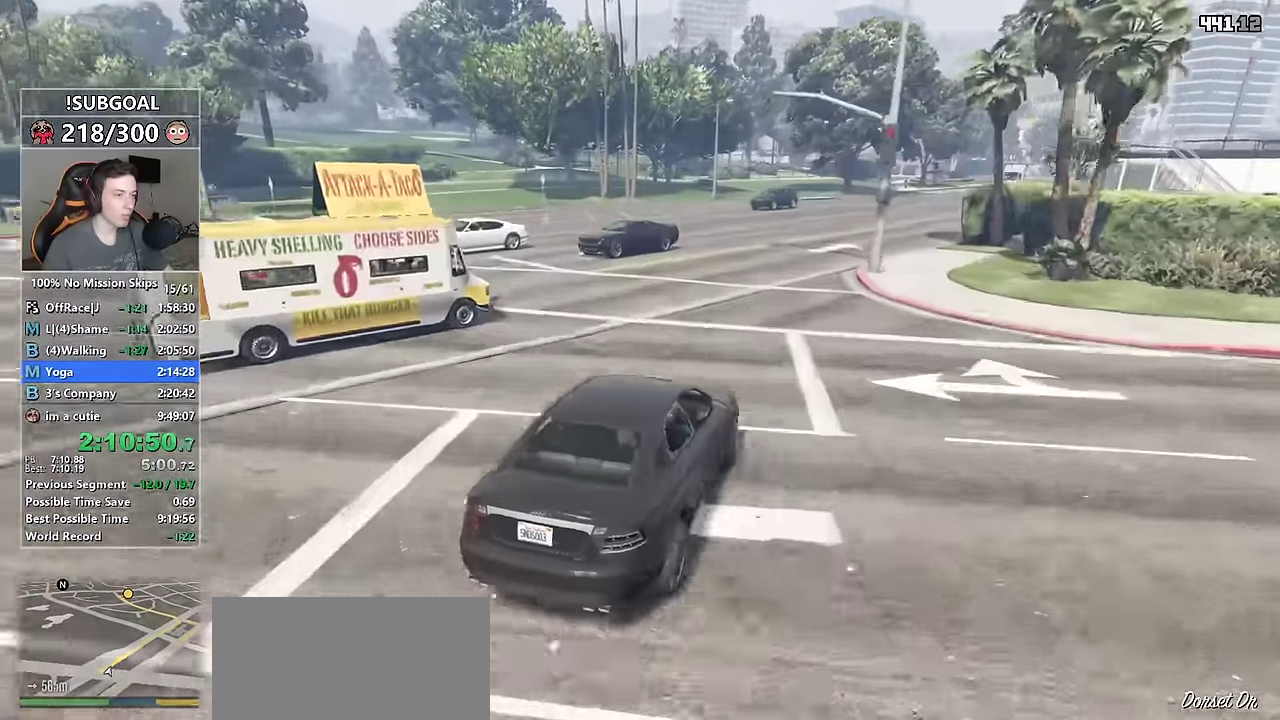
{"keys": ["w"], "mouse": [], "events": [[100, "w", "down"], [300, "a", "down"], [483, "a", "up"]]}
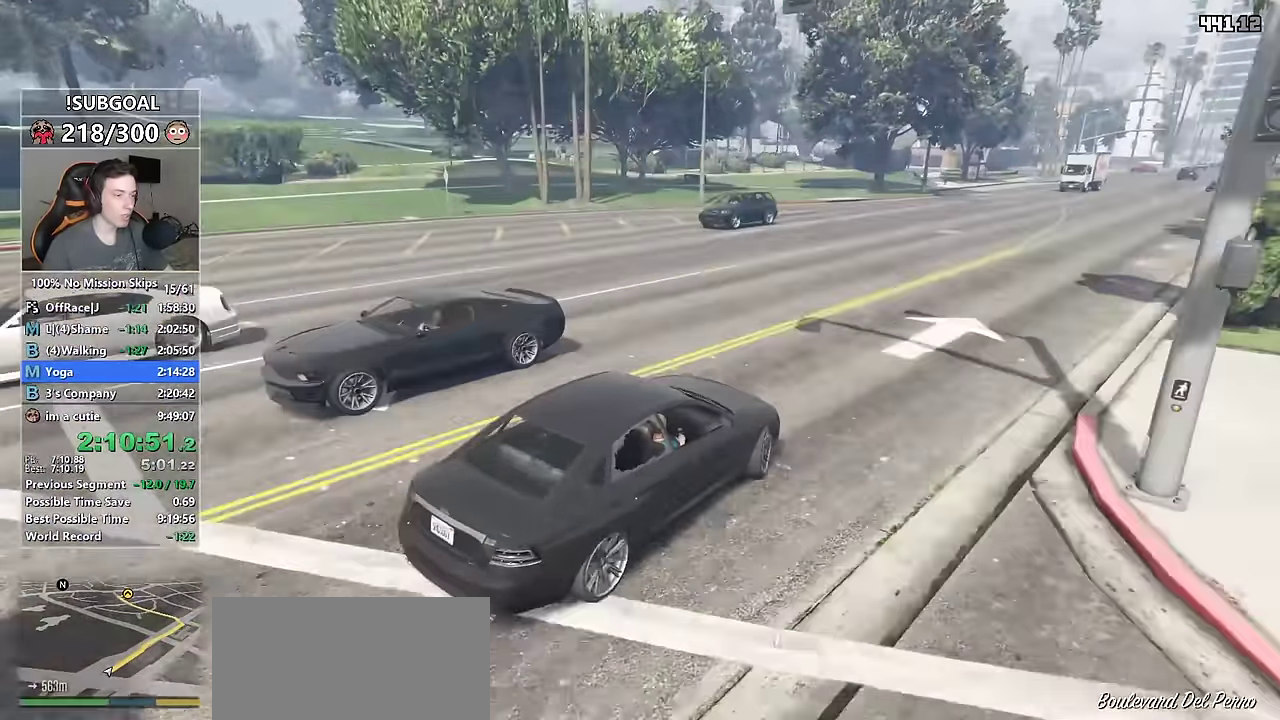
{"keys": ["w"], "mouse": [], "events": [[33, "d", "down"], [216, "d", "up"], [300, "d", "down"], [500, "d", "up"]]}
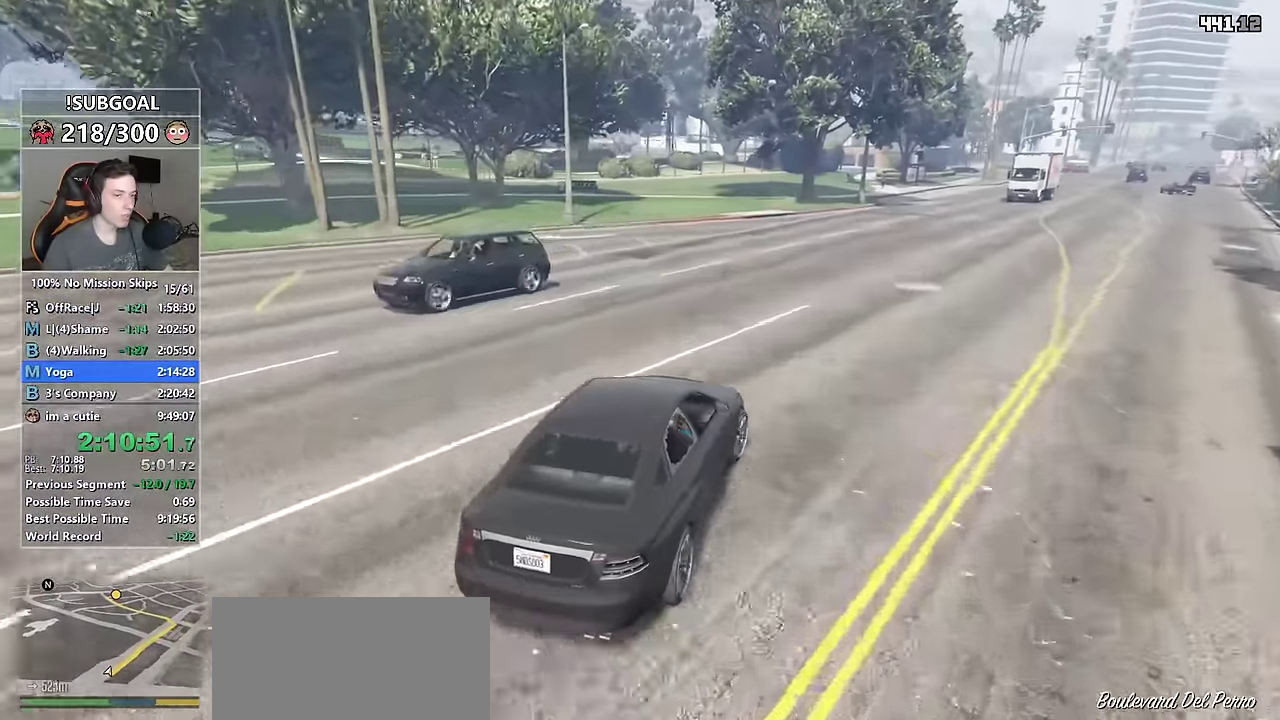
{"keys": ["w"], "mouse": [], "events": [[133, "d", "down"], [283, "d", "up"], [366, "d", "down"], [466, "d", "up"]]}
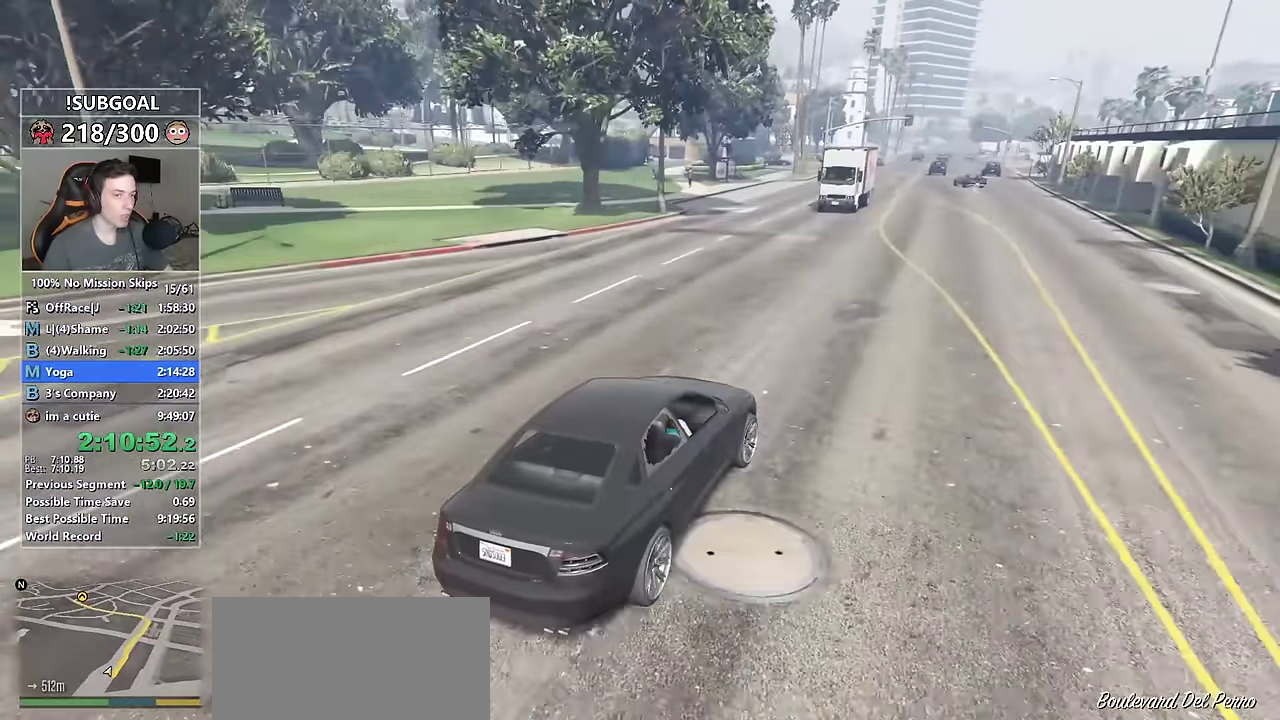
{"keys": ["w"], "mouse": [], "events": [[383, "a", "down"], [483, "a", "up"]]}
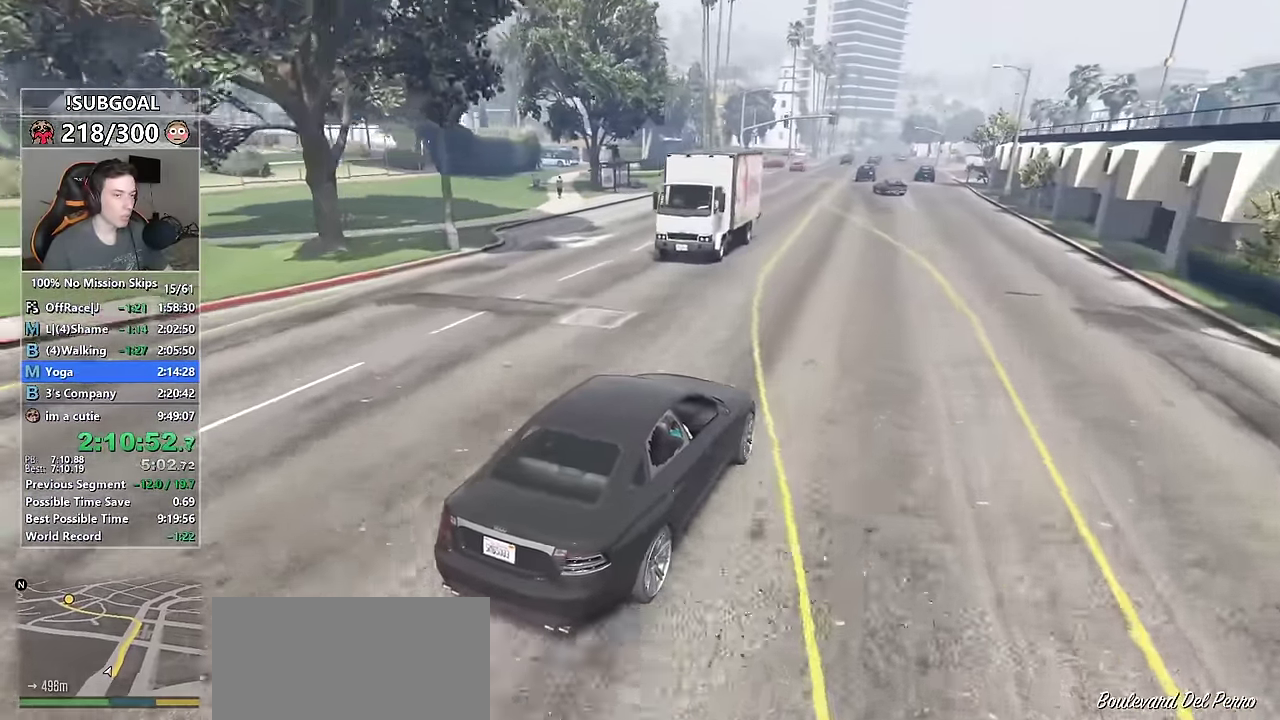
{"keys": ["w"], "mouse": [], "events": [[216, "a", "down"], [266, "a", "up"]]}
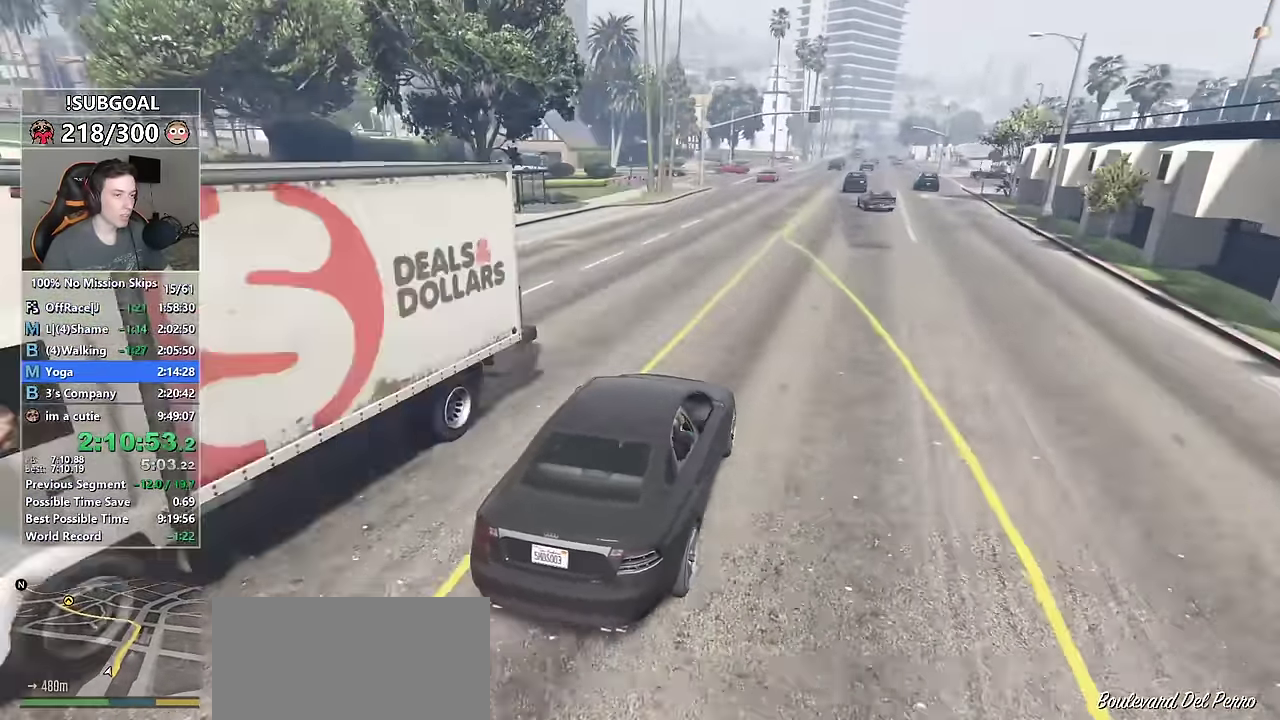
{"keys": ["w"], "mouse": [], "events": []}
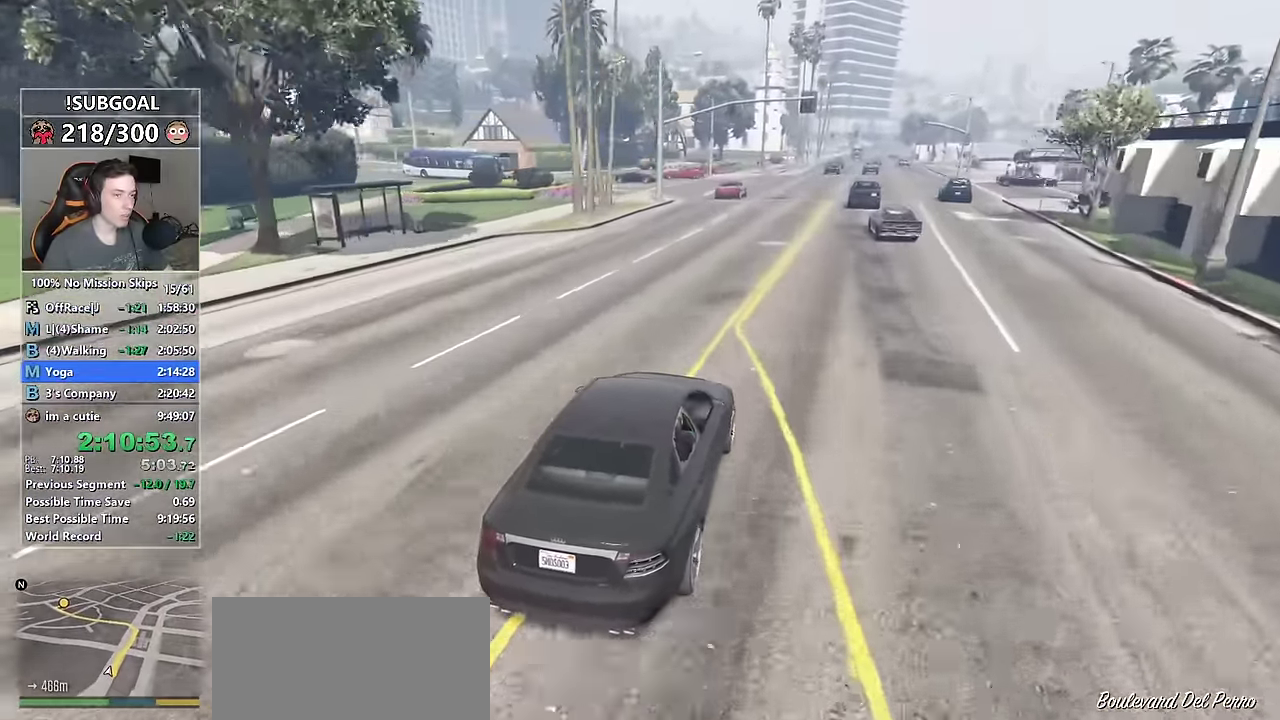
{"keys": ["w"], "mouse": [], "events": [[150, "d", "down"], [200, "d", "up"]]}
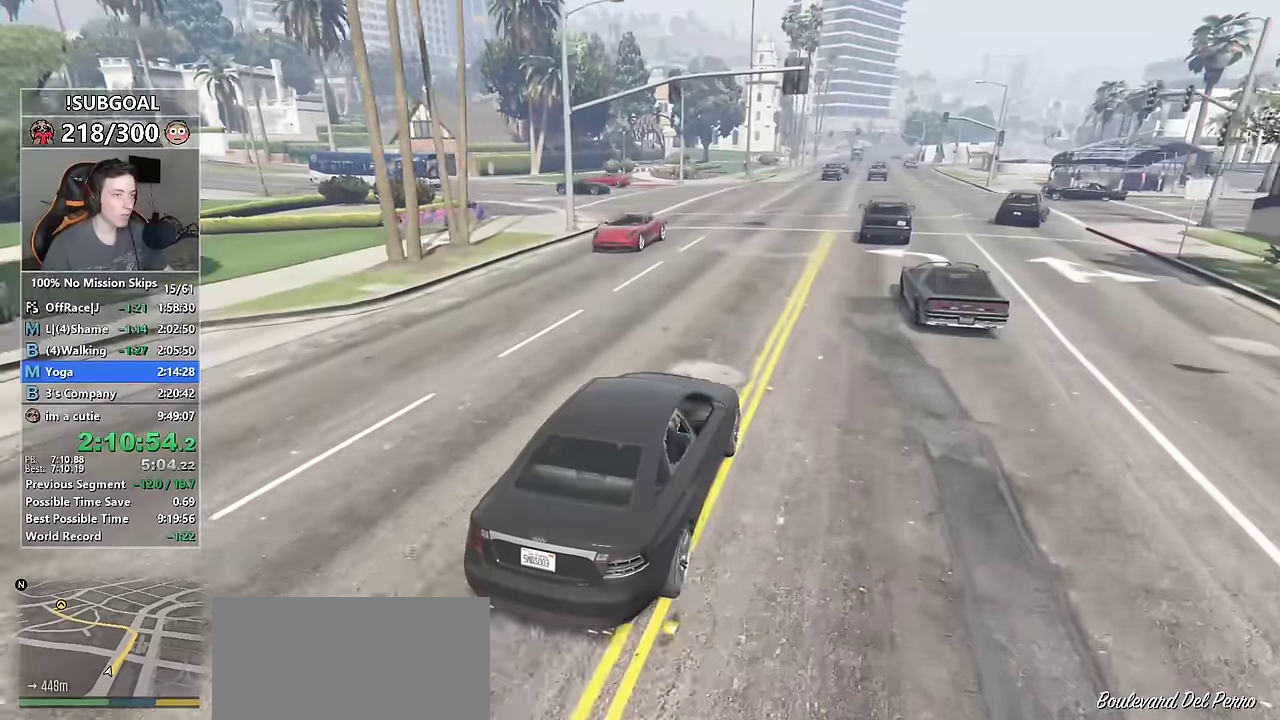
{"keys": ["w"], "mouse": [], "events": [[266, "a", "down"], [350, "a", "up"]]}
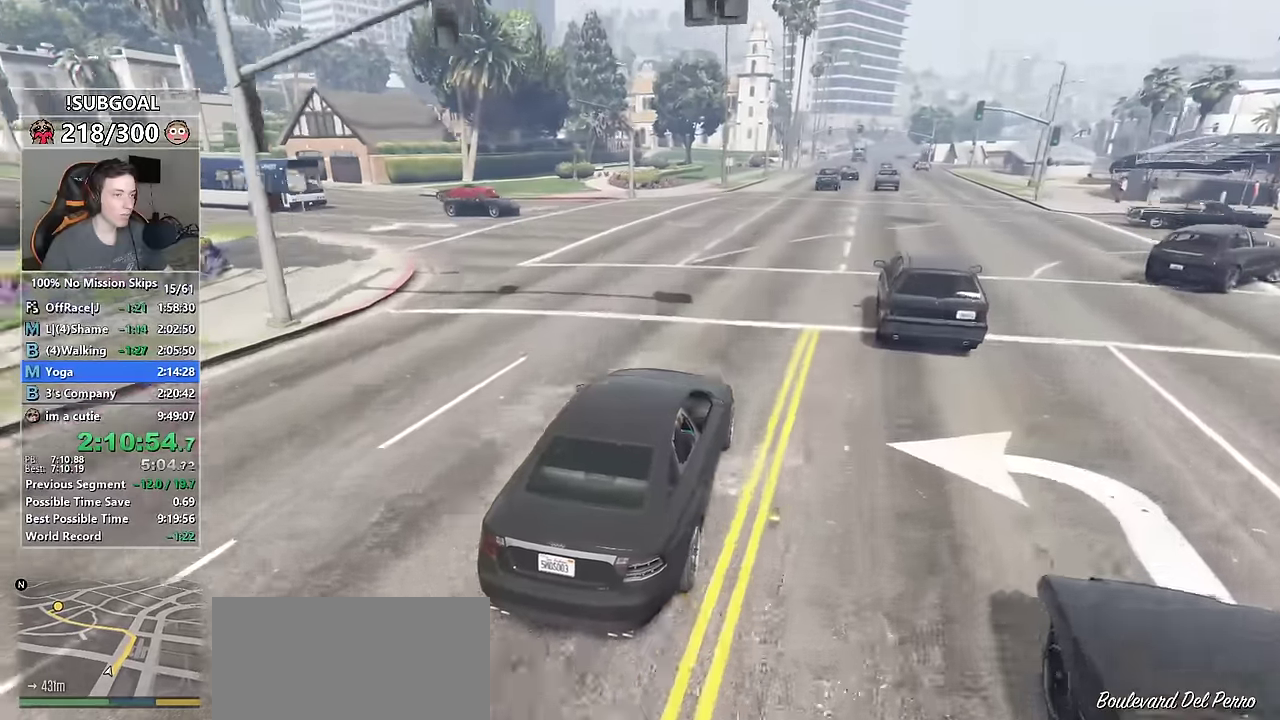
{"keys": ["w"], "mouse": [], "events": [[133, "d", "down"], [183, "d", "up"]]}
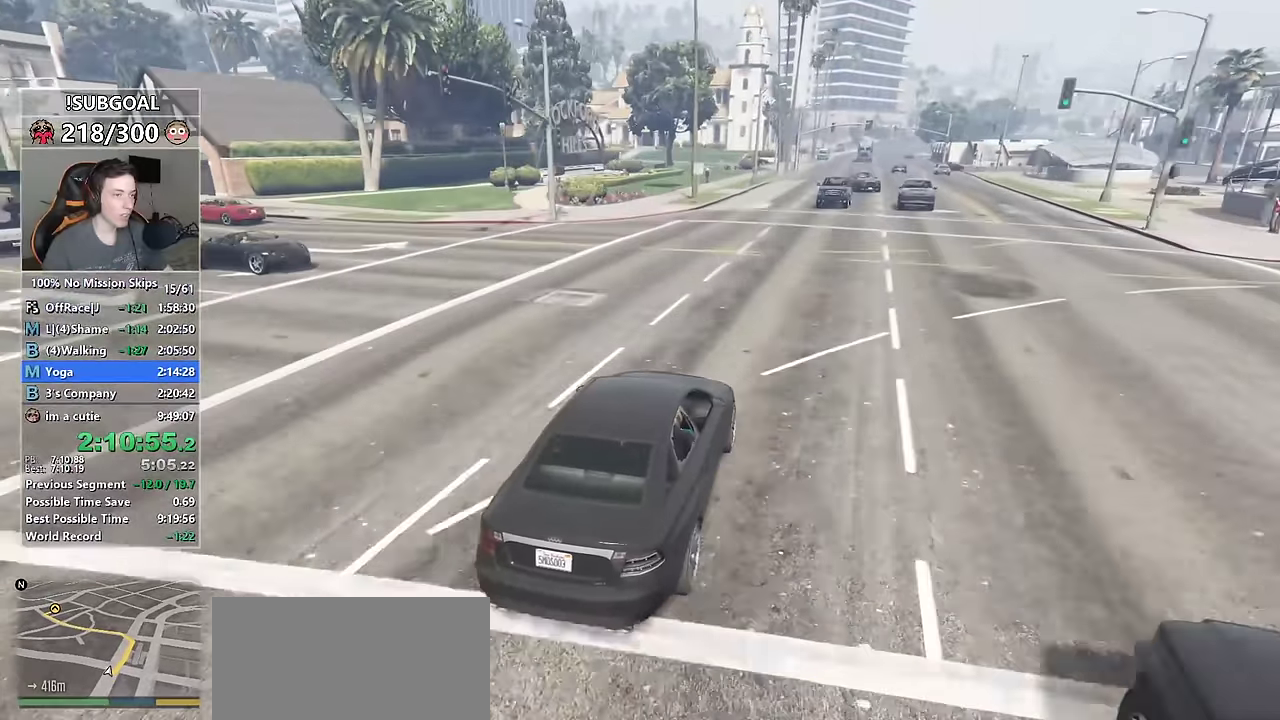
{"keys": ["w"], "mouse": [], "events": []}
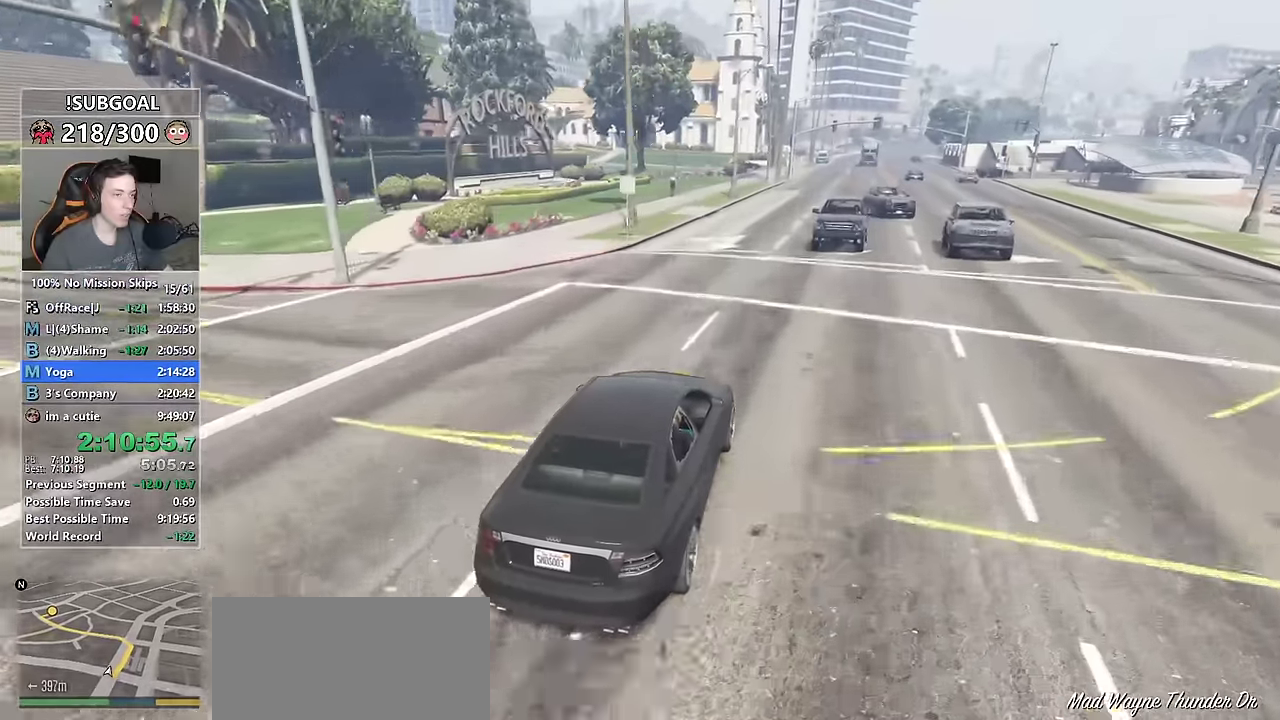
{"keys": ["w"], "mouse": [], "events": []}
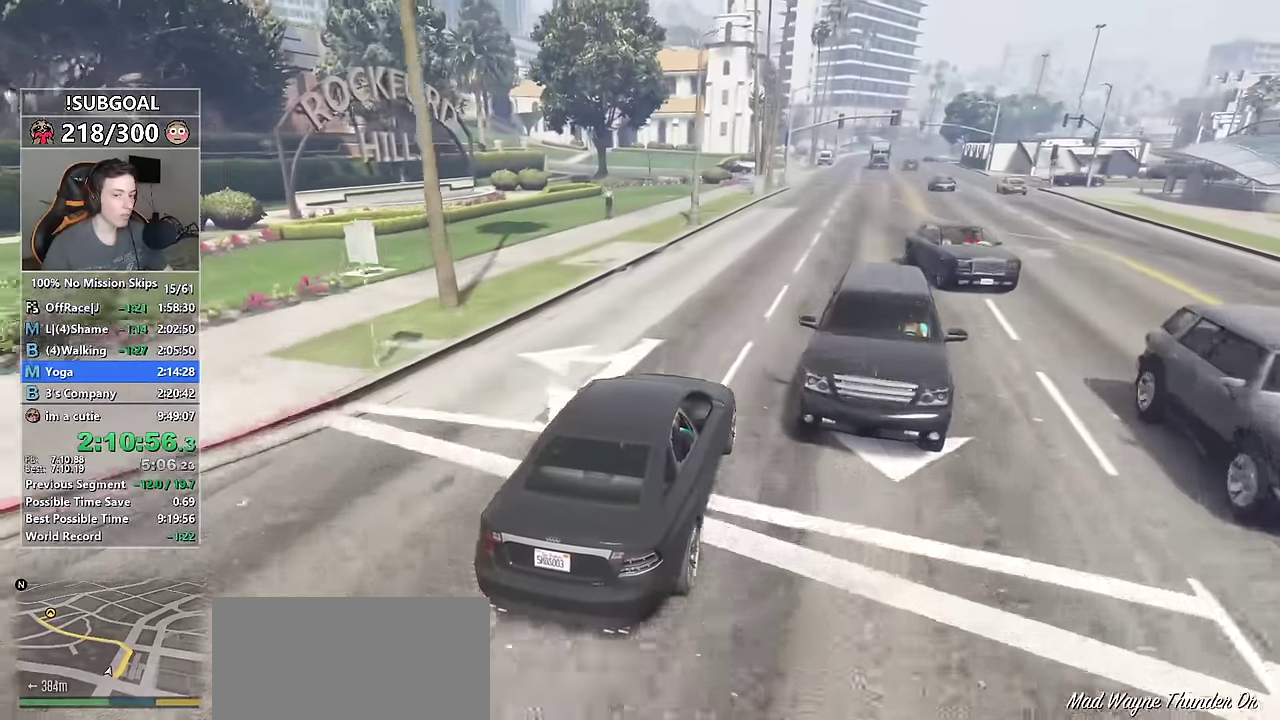
{"keys": ["w"], "mouse": [], "events": [[283, "a", "down"], [416, "a", "up"]]}
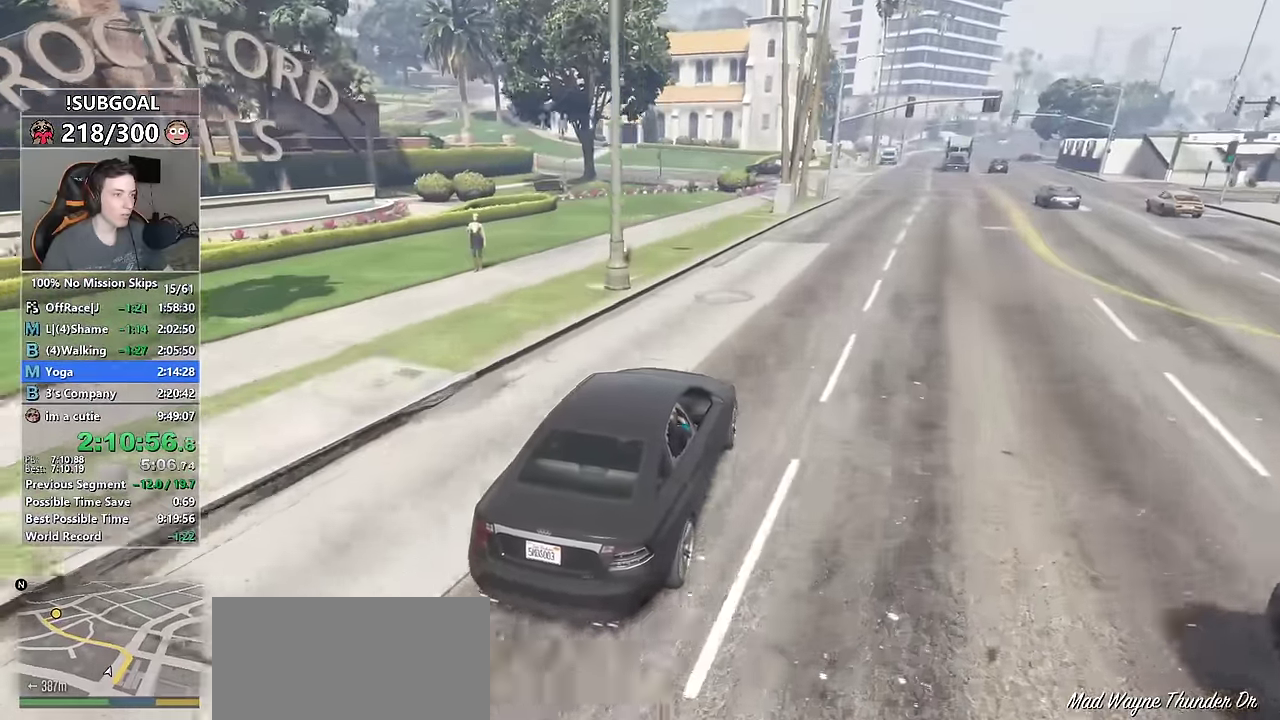
{"keys": [], "mouse": [], "events": [[100, "a", "down"], [200, "a", "up"], [300, "a", "down"], [333, "w", "up"], [383, "a", "up"]]}
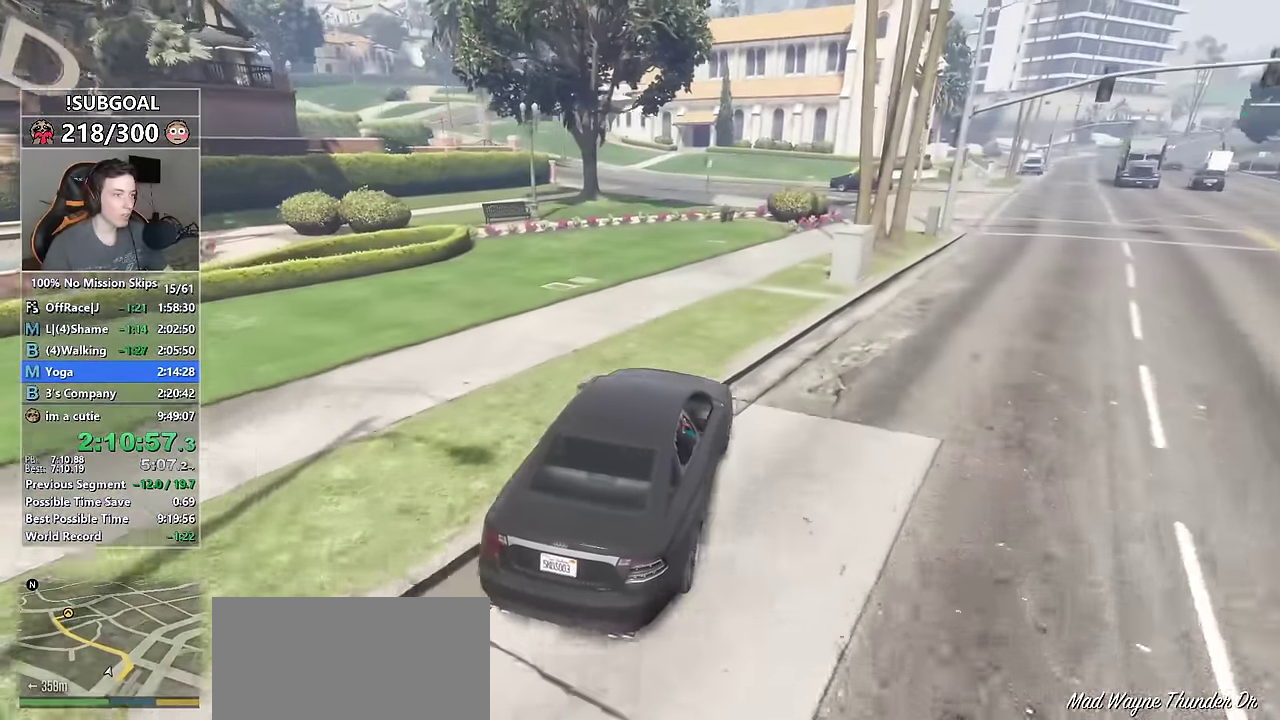
{"keys": [], "mouse": [], "events": [[33, "a", "down"], [116, "a", "up"], [216, "a", "down"], [316, "a", "up"], [400, "a", "down"], [500, "a", "up"]]}
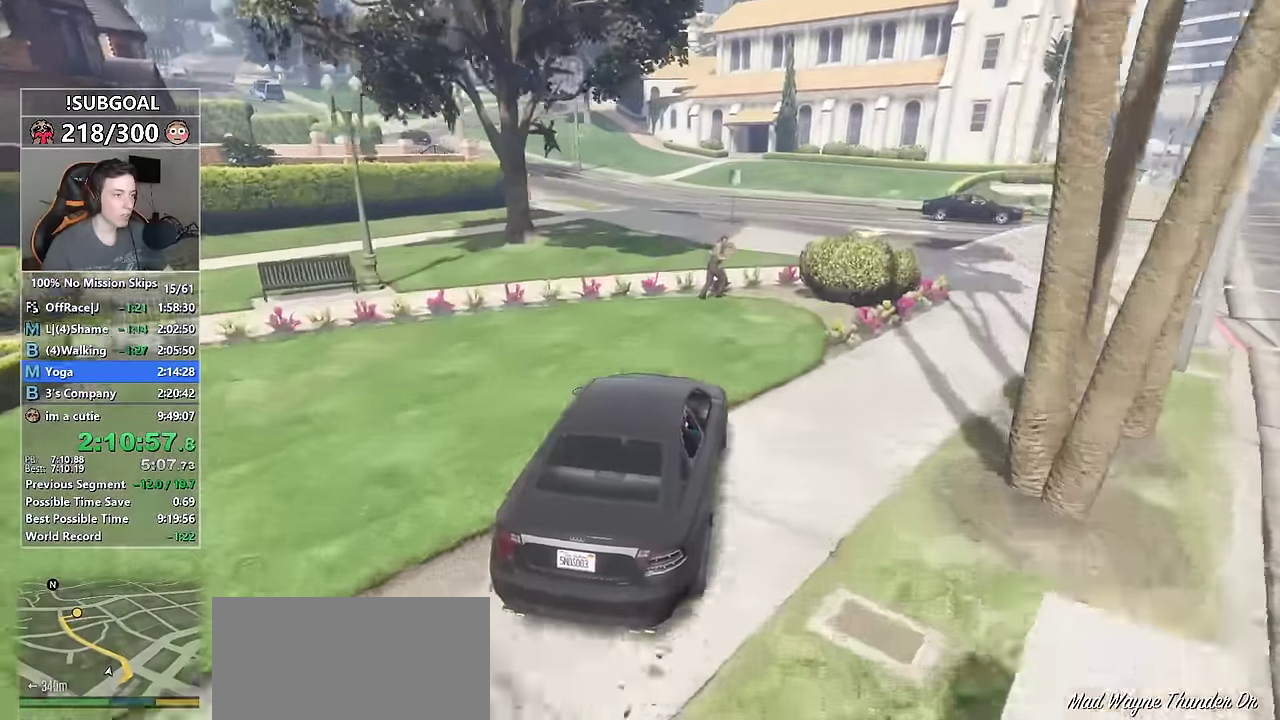
{"keys": ["a", "w"], "mouse": [], "events": [[83, "a", "down"], [183, "a", "up"], [283, "w", "down"], [416, "a", "down"]]}
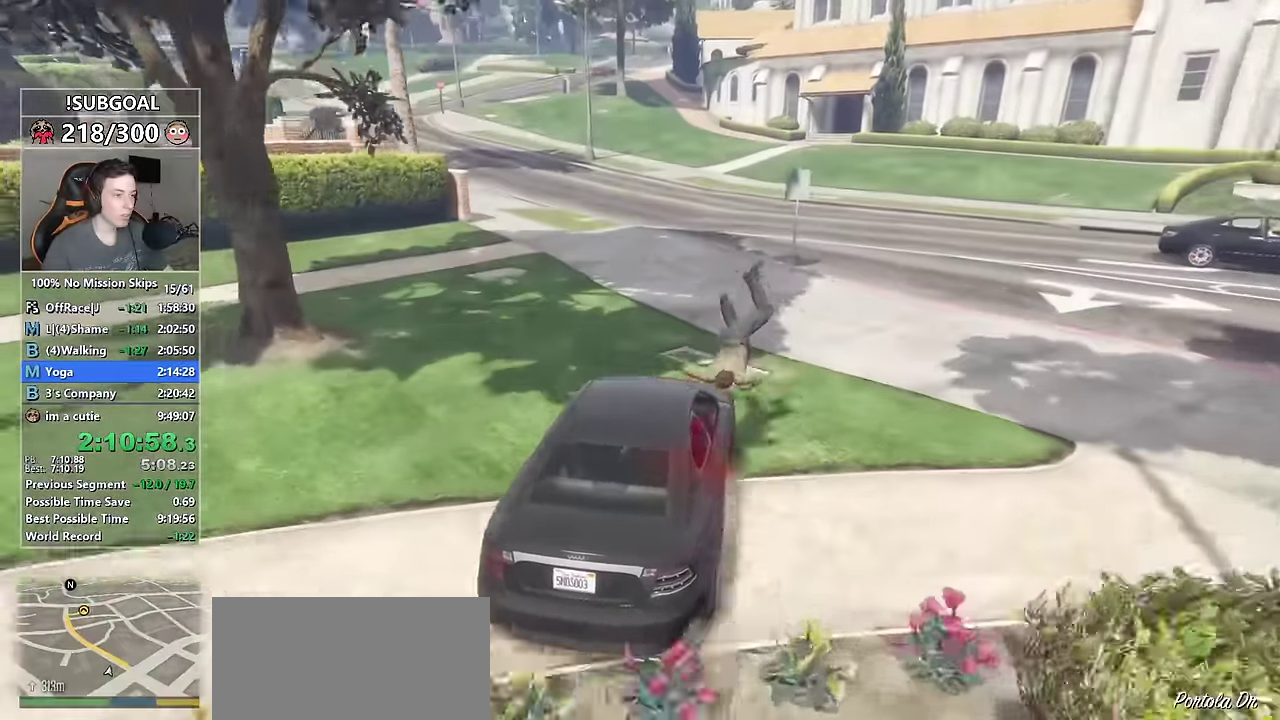
{"keys": ["w"], "mouse": [], "events": [[100, "a", "up"], [333, "a", "down"], [433, "a", "up"]]}
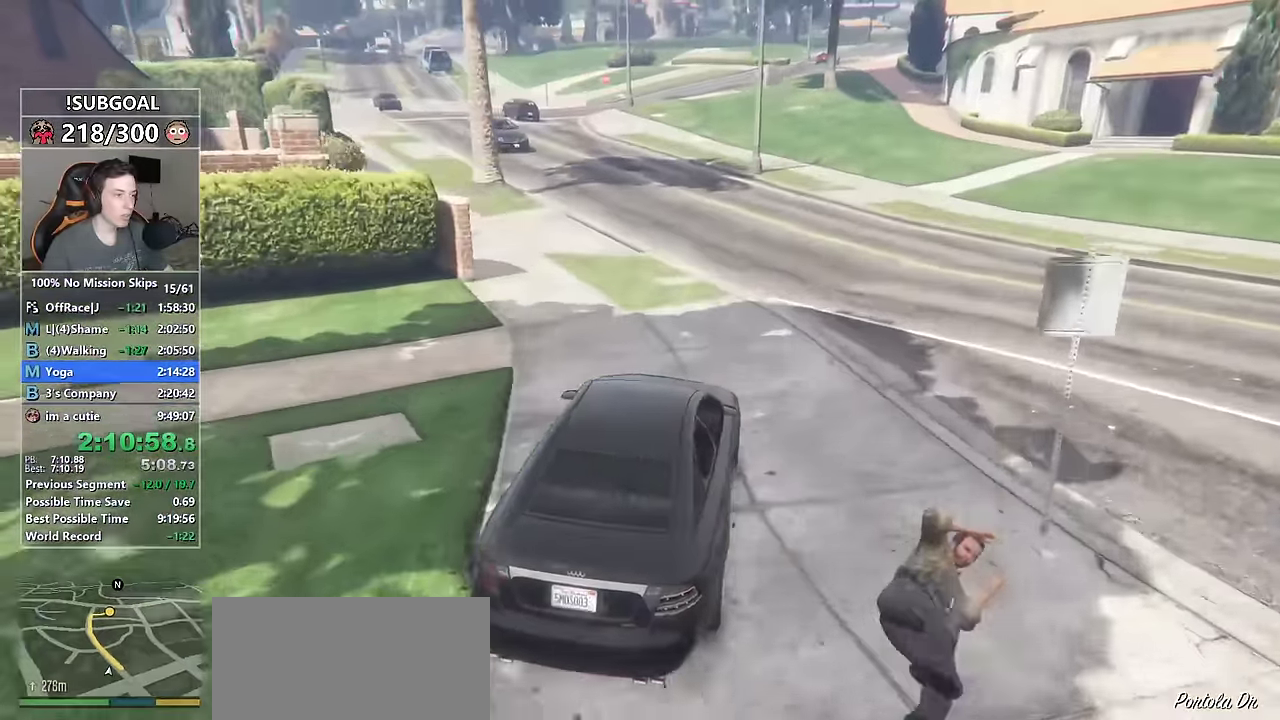
{"keys": ["w"], "mouse": [], "events": [[350, "a", "down"], [500, "a", "up"]]}
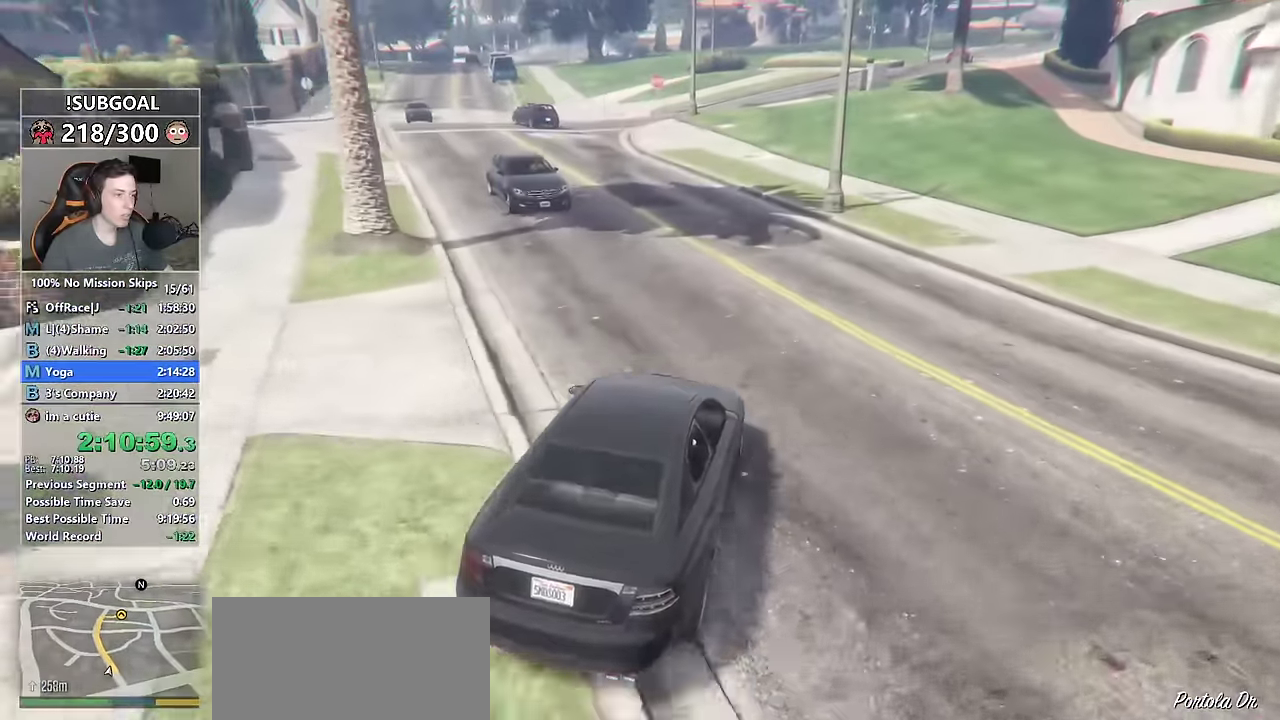
{"keys": ["w"], "mouse": [], "events": [[83, "a", "down"], [233, "a", "up"], [316, "a", "down"], [466, "a", "up"]]}
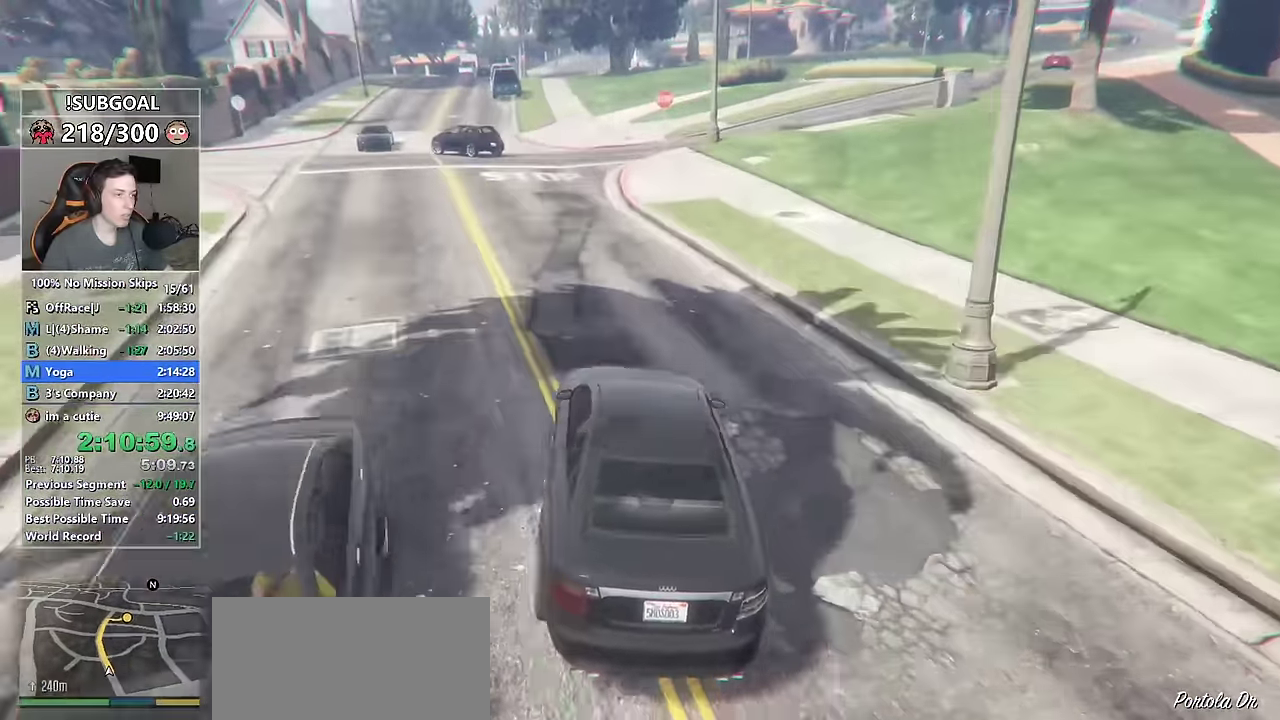
{"keys": ["w"], "mouse": [], "events": [[100, "a", "down"], [200, "a", "up"], [383, "a", "down"], [433, "a", "up"]]}
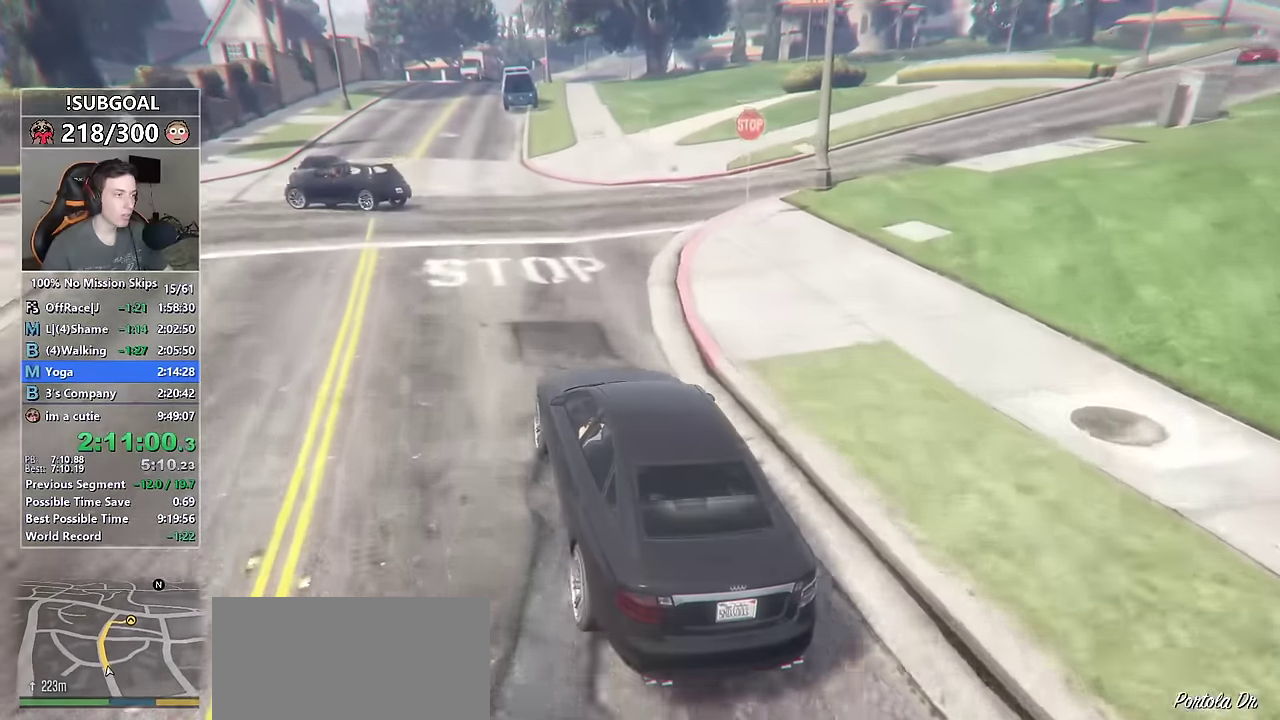
{"keys": ["d", "w"], "mouse": [], "events": [[117, "a", "down"], [217, "a", "up"], [500, "d", "down"]]}
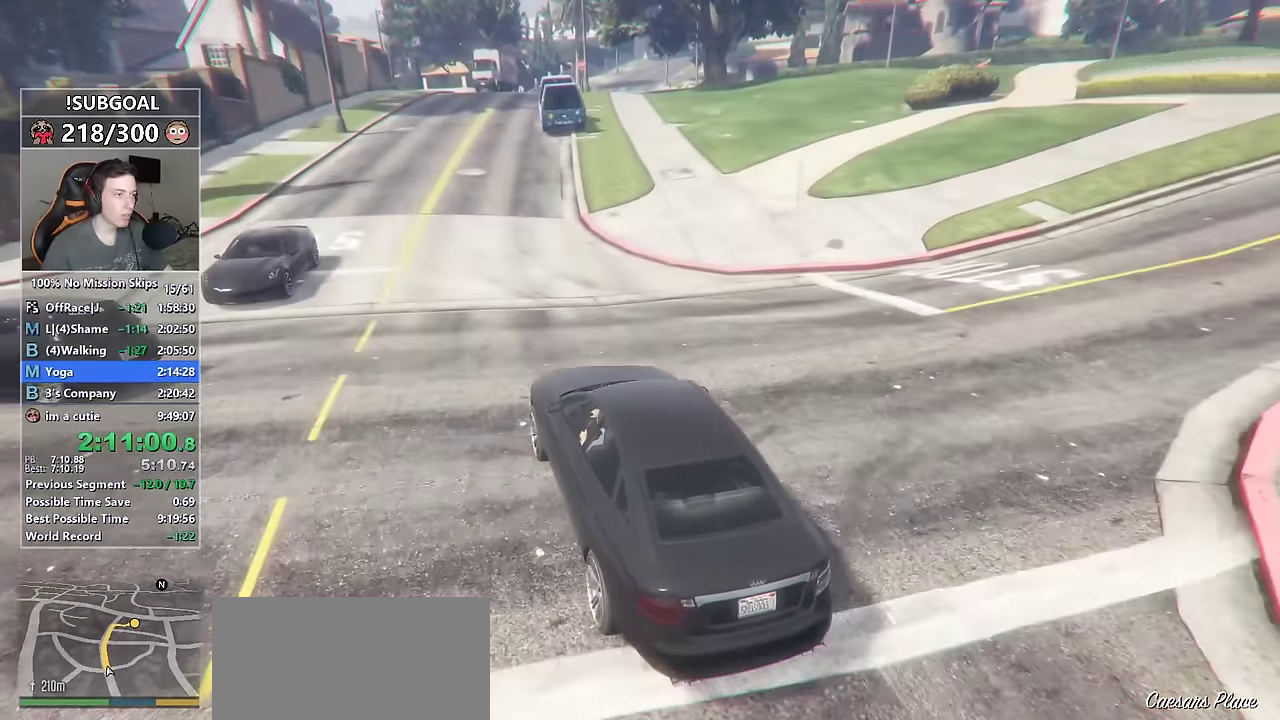
{"keys": ["d", "w"], "mouse": [], "events": [[83, "d", "up"], [417, "d", "down"]]}
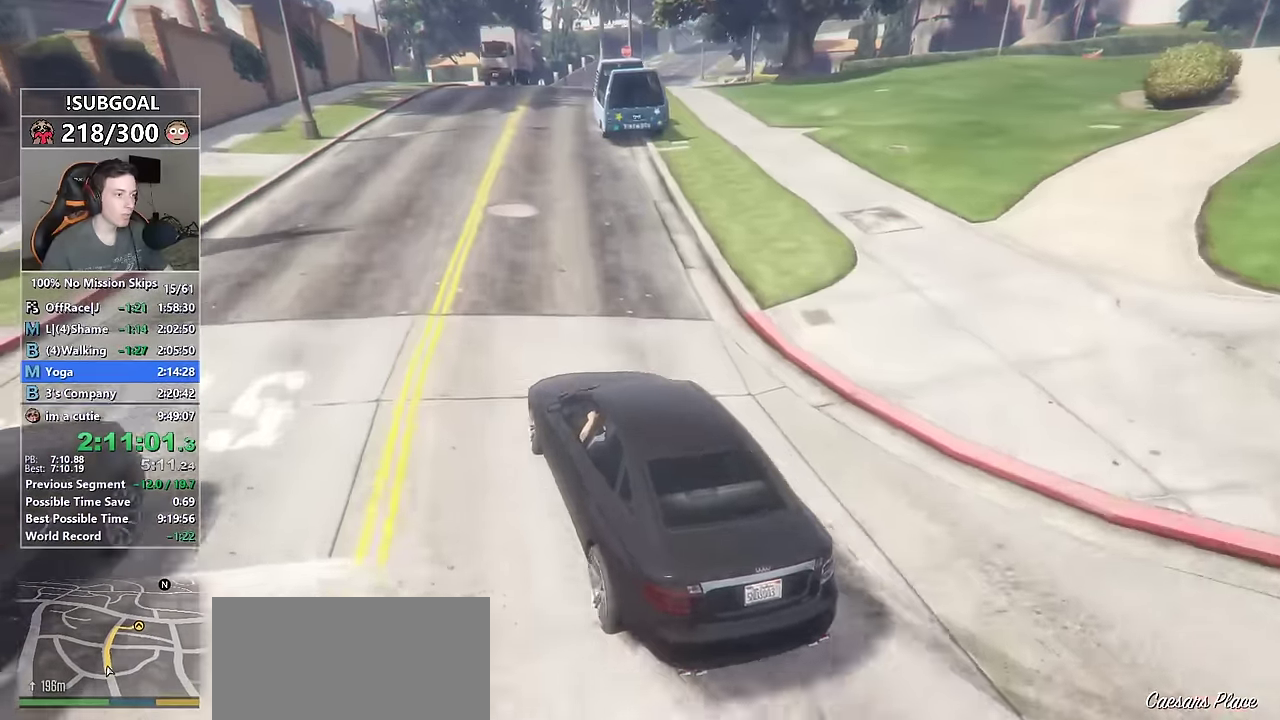
{"keys": ["w"], "mouse": [], "events": [[17, "d", "up"], [383, "a", "down"], [483, "a", "up"]]}
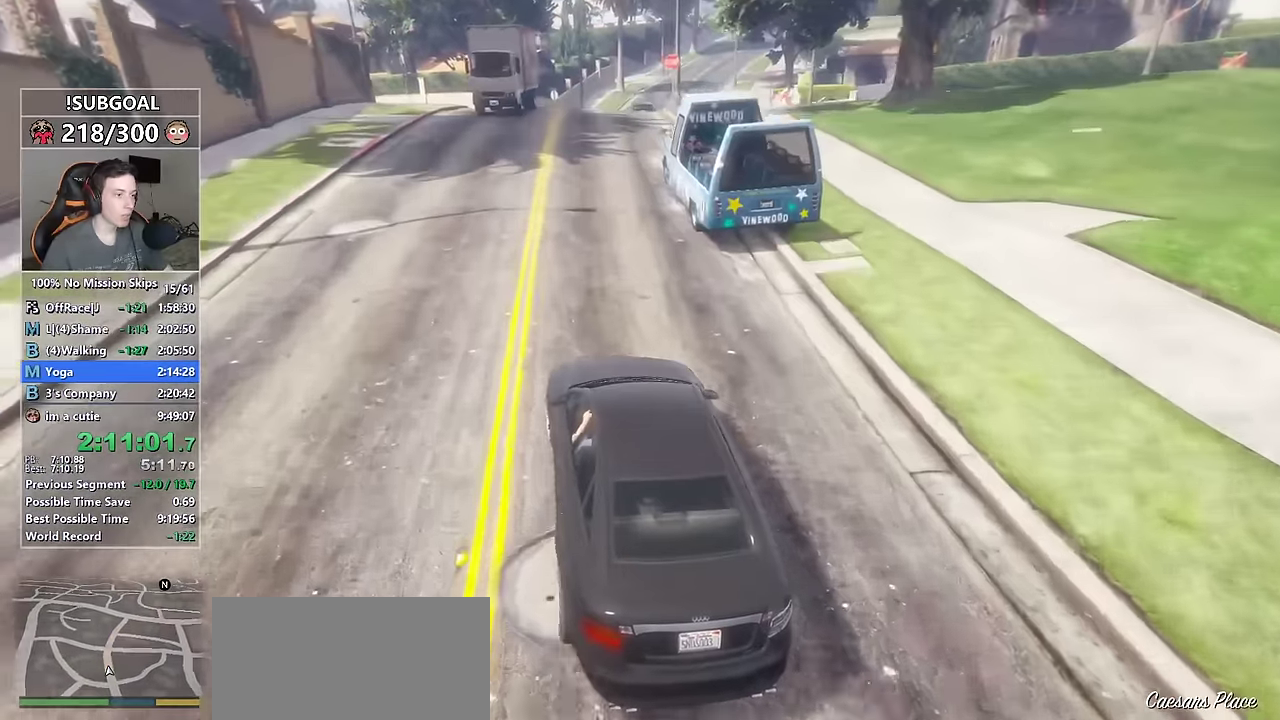
{"keys": ["w"], "mouse": [], "events": [[67, "d", "down"], [300, "d", "up"]]}